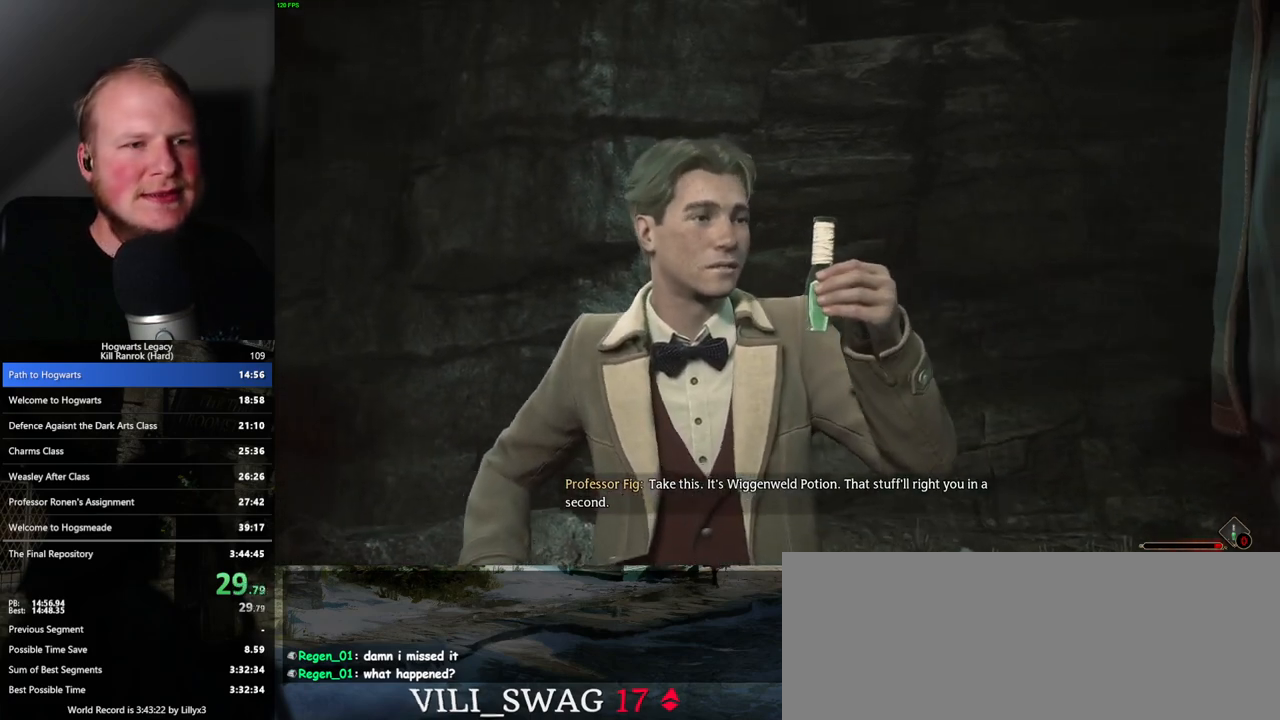
Gameplay with keyboard and mouse; each line is a JSON object with the keys and mouse buttons held at the frame after it. "events" lists presses ("down") and releases ("up") of ".", "/", "0", "1", "2", "3", "4", "5", "6", "7", "8", "9", "a", "alt_l", "alt_r", "b", "backslash", "backspace", "c", "caps_lock", "comma", "ctrl_l", "ctrl_r", "d", "e", "equals", "escape", "f", "f1", "f10", "f11", "f12", "f2", "f3", "f4", "f5", "f6", "f7", "f8", "f9", "g", "h", "i", "j", "k", "l", "lbracket", "m", "minus", "n", "o", "p", "q", "quote", "r", "rbracket", "return", "s", "semicolon", "shift_l", "shift_r", "space", "super_l", "super_r", "t", "tab", "tilde", "u", "v", "w", "x", "y", "z", "mouse_left", "mouse_wheel", "mouse_right", "mouse_mb4" and "mouse_mb5" between this image and that frame as [ms after this image, input, new state], when the widget could be followed in between. "mouse_left", "mouse_wheel", "mouse_right", "mouse_mb4", "mouse_mb5" = the "left", "wheel", "right", "mb4", "mb5" buttons of the "mouse" list. No other keys are recorded. "wheel" means that the mouse wheel is clicked or scrolled. Mouse movement is not recorded.
{"keys": ["g"], "mouse": [], "events": [[133, "g", "down"], [183, "g", "up"], [300, "g", "down"], [383, "g", "up"], [483, "g", "down"]]}
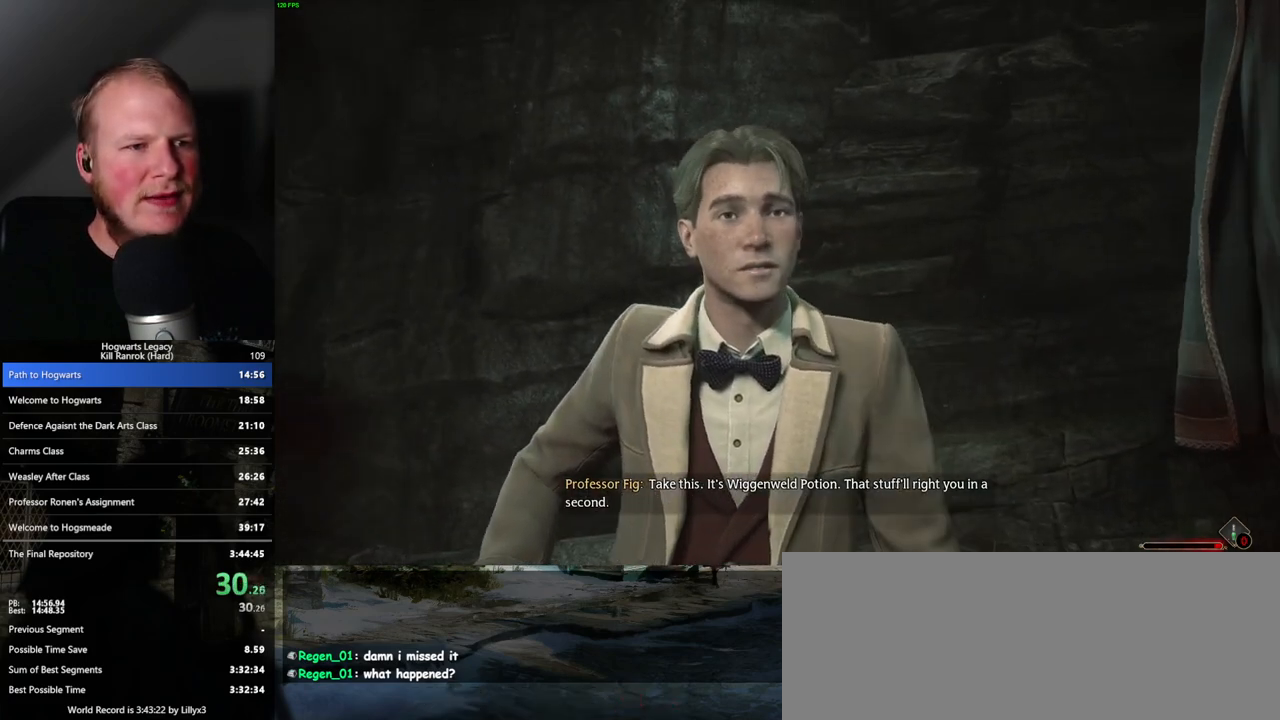
{"keys": ["g"], "mouse": [], "events": [[50, "g", "up"], [167, "g", "down"], [233, "g", "up"], [333, "g", "down"], [417, "g", "up"], [500, "g", "down"]]}
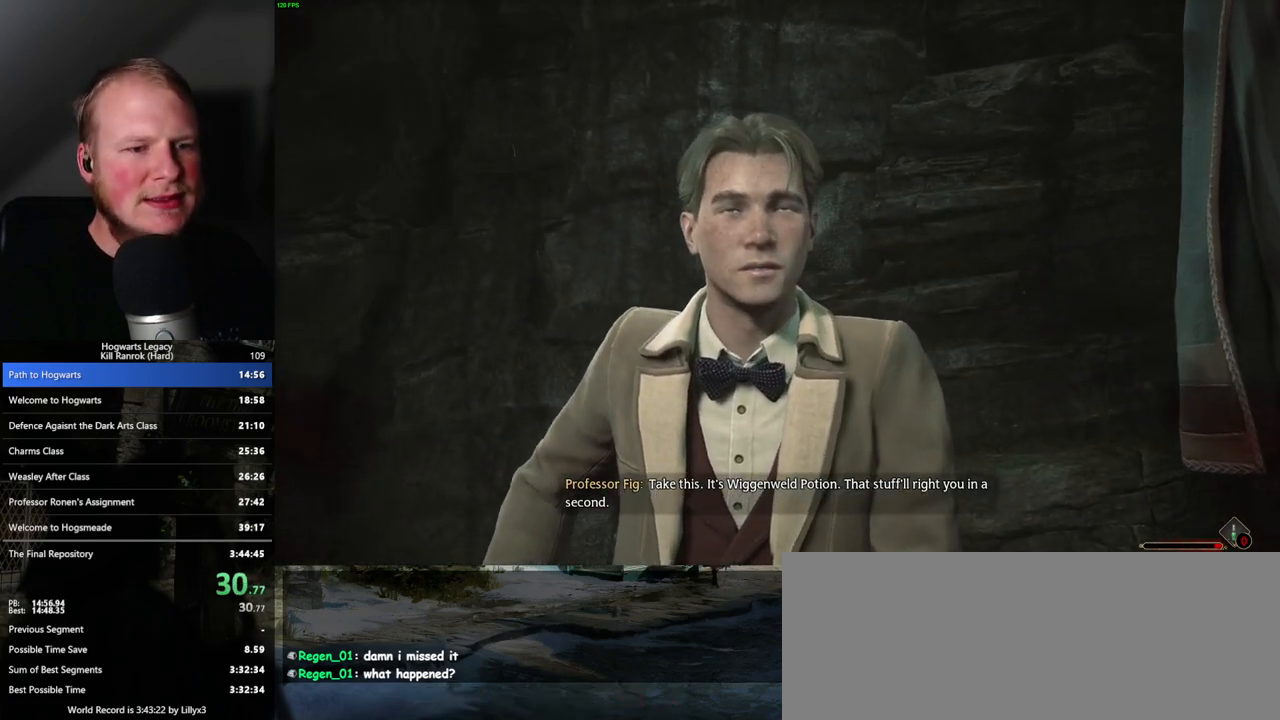
{"keys": ["g"], "mouse": [], "events": [[83, "g", "up"], [167, "g", "down"], [250, "g", "up"], [333, "g", "down"], [417, "g", "up"], [483, "g", "down"]]}
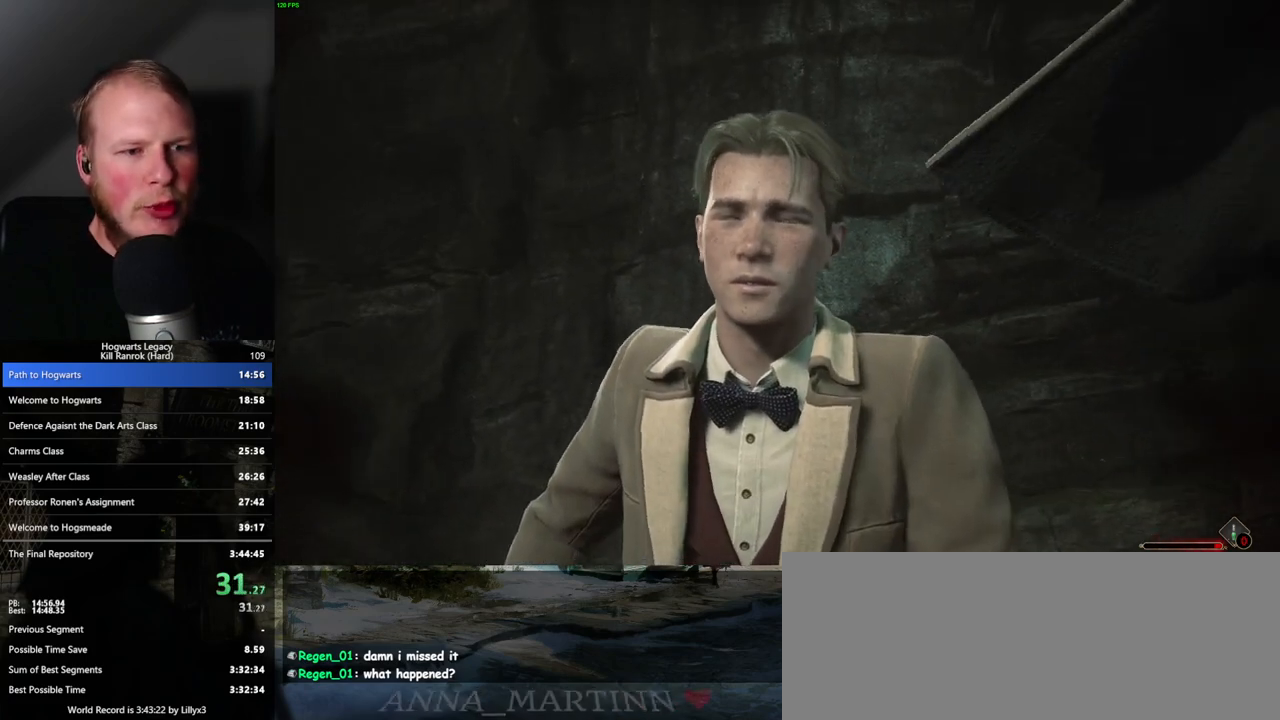
{"keys": [], "mouse": [], "events": [[50, "g", "up"], [133, "g", "down"], [200, "g", "up"], [300, "g", "down"], [350, "g", "up"], [433, "g", "down"], [500, "g", "up"]]}
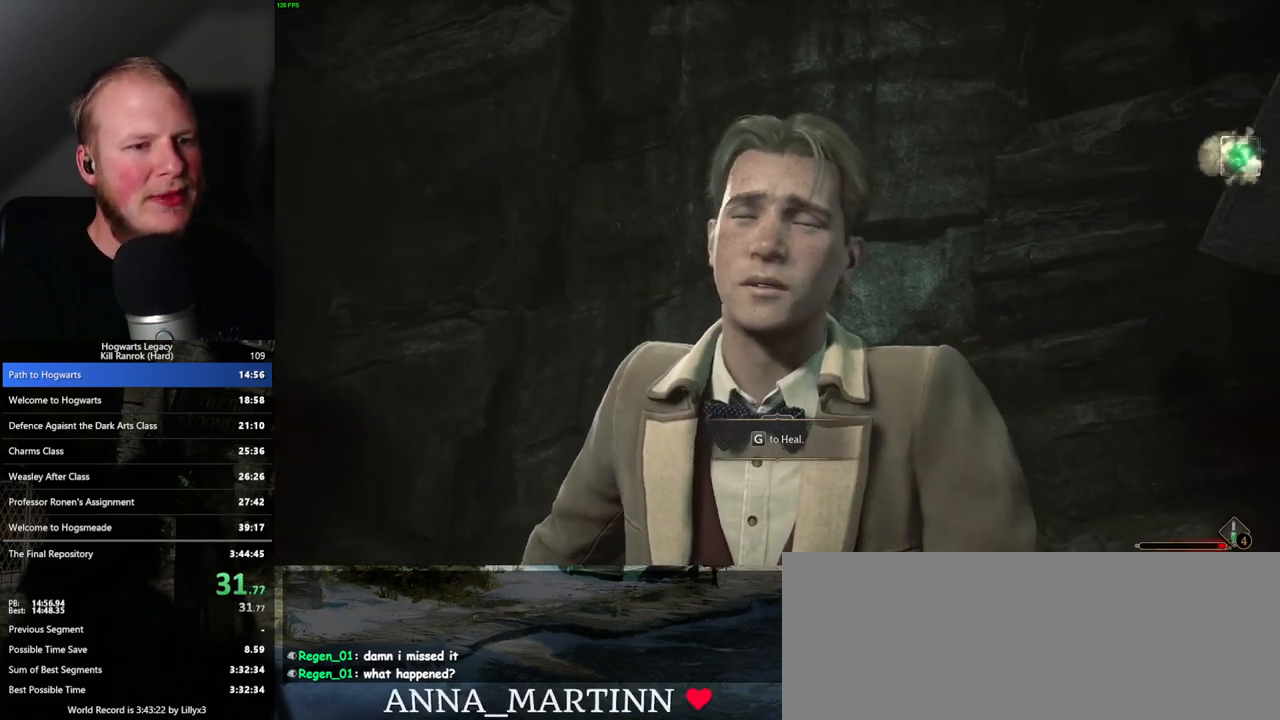
{"keys": [], "mouse": [], "events": [[83, "g", "down"], [150, "g", "up"], [233, "g", "down"], [300, "g", "up"], [383, "g", "down"], [450, "g", "up"]]}
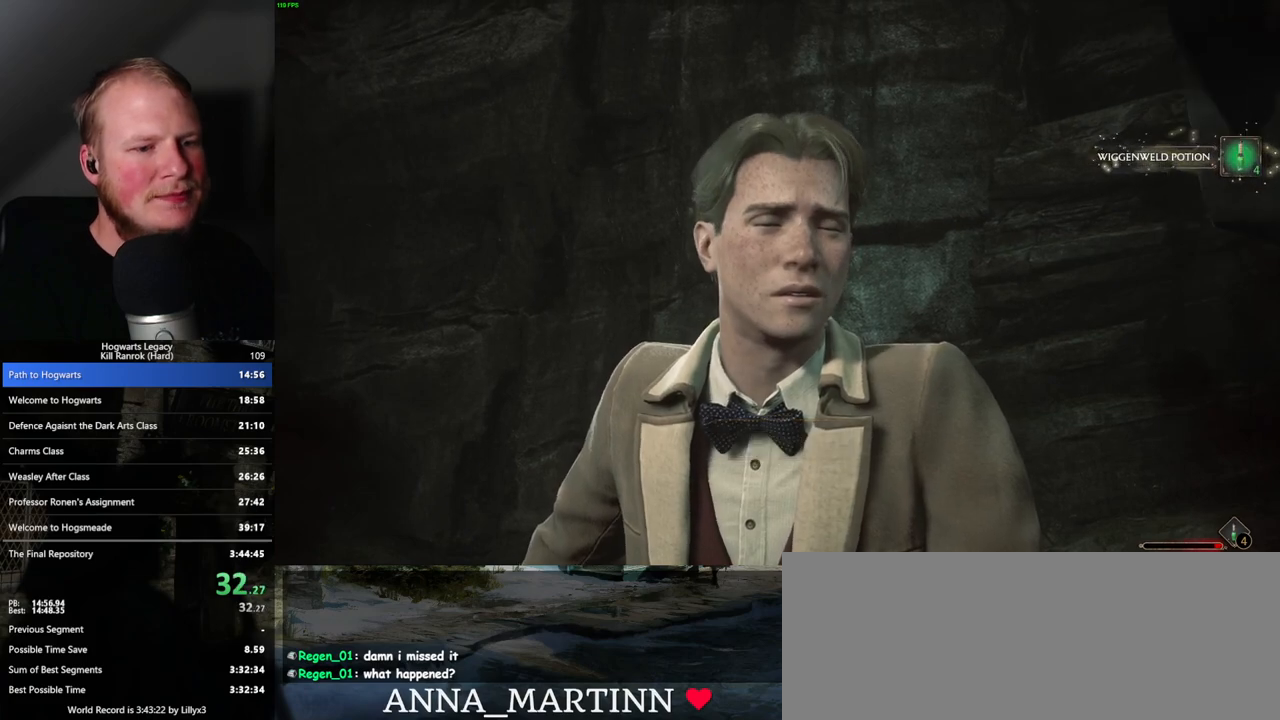
{"keys": [], "mouse": [], "events": [[33, "g", "down"], [100, "g", "up"], [167, "g", "down"], [250, "g", "up"]]}